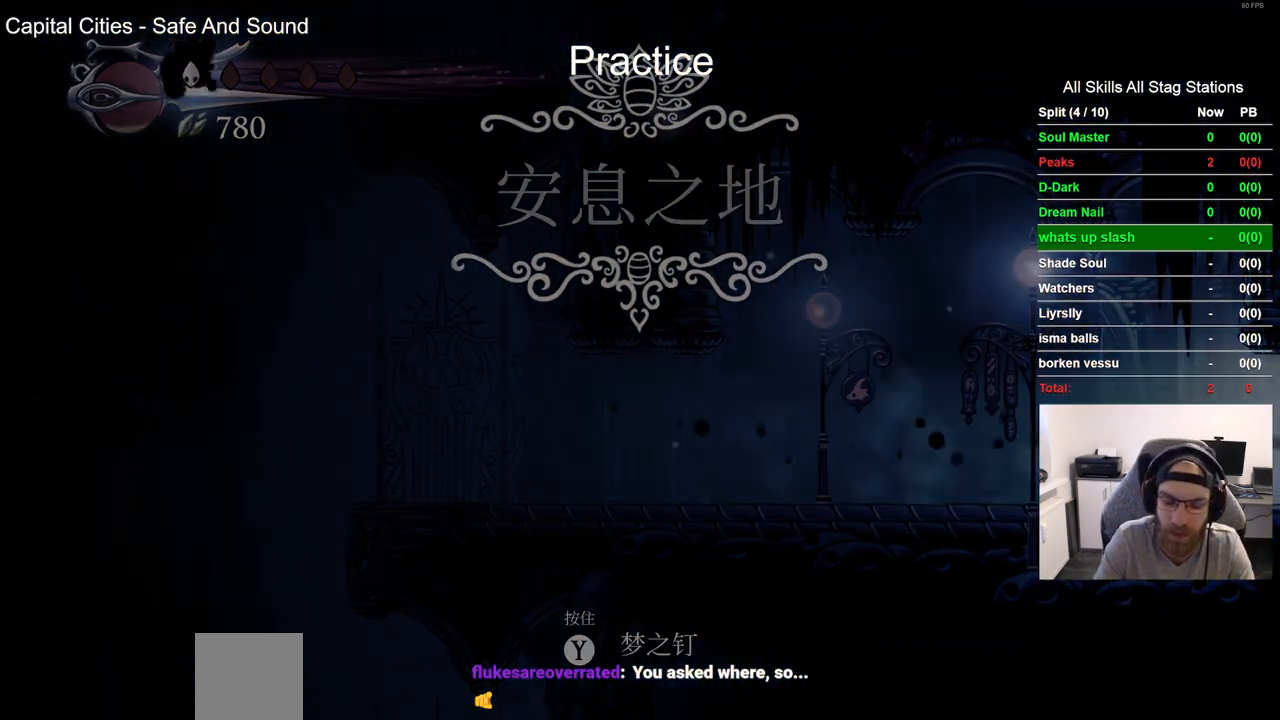
Gameplay with a controller (PlayStation layout); each line is a JSON object with the inputs held at the frame after it. "events" lists button and stick changes between this image and that frame as [ms after this image, input, new state], when the widget could be followed in between.
{"buttons": ["DPAD_RIGHT"], "left_stick": "center", "right_stick": "center", "events": []}
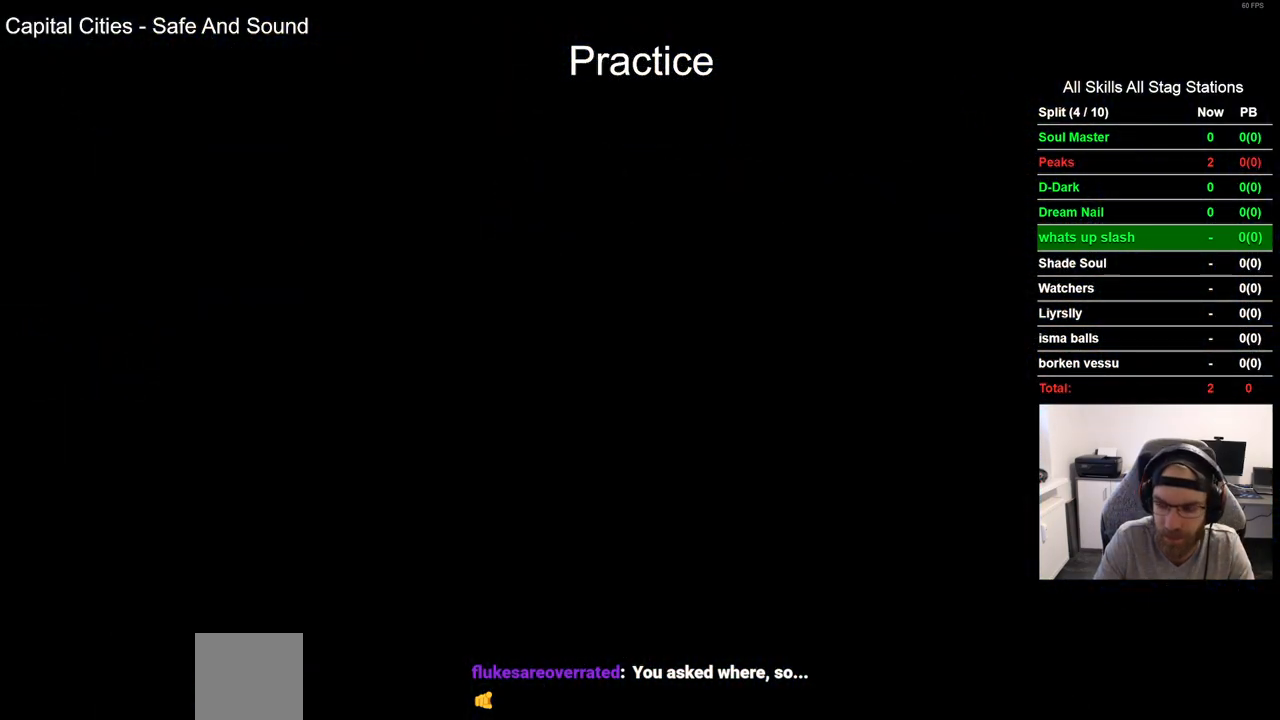
{"buttons": ["DPAD_RIGHT"], "left_stick": "center", "right_stick": "center", "events": []}
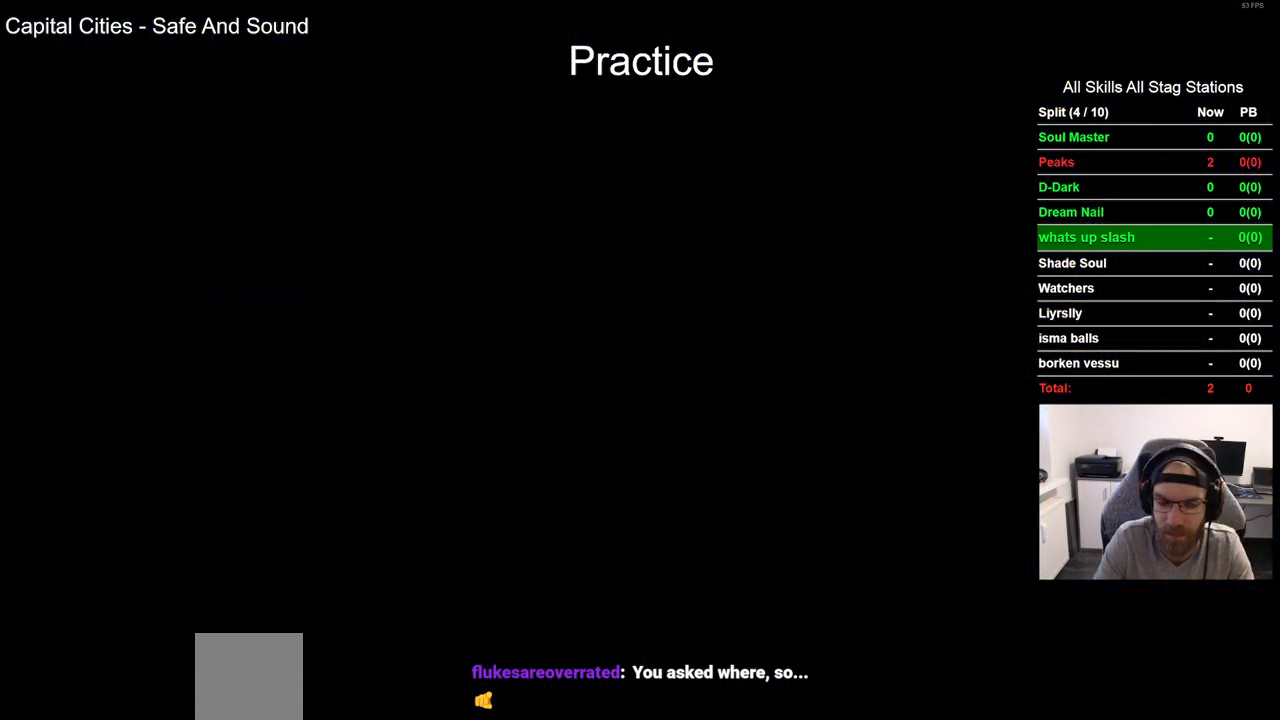
{"buttons": ["DPAD_RIGHT"], "left_stick": "center", "right_stick": "center", "events": []}
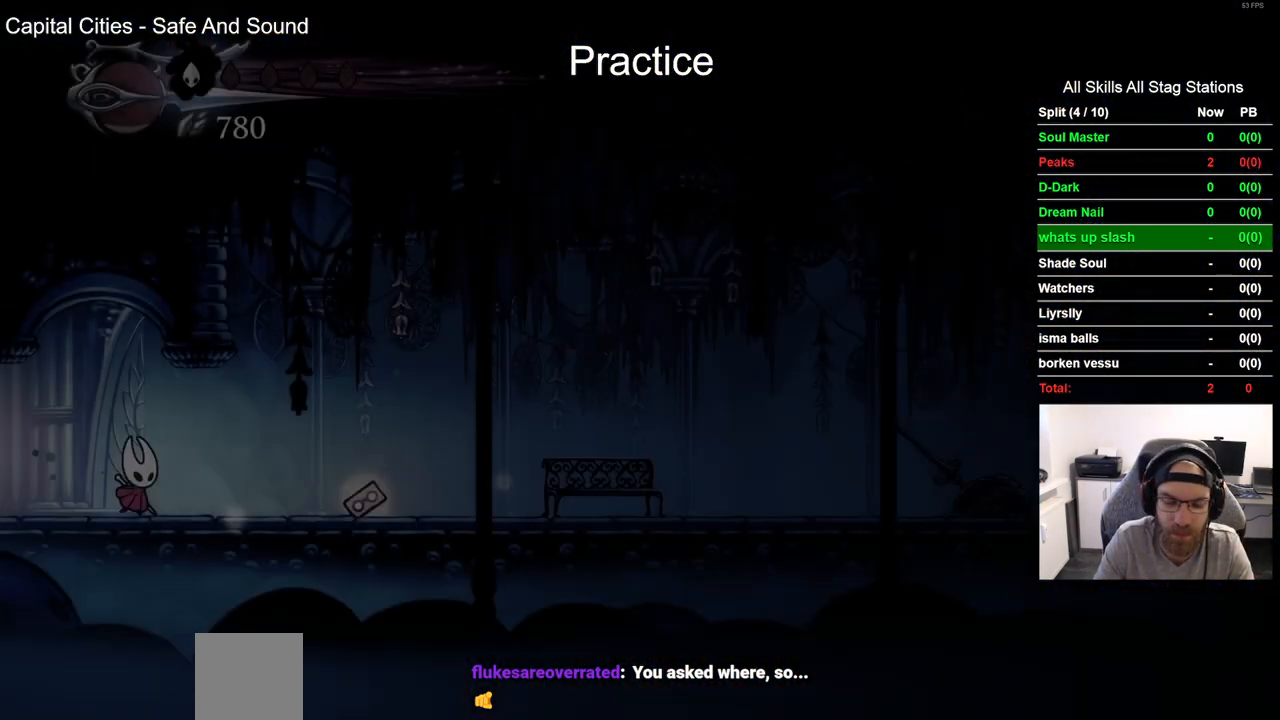
{"buttons": ["DPAD_RIGHT"], "left_stick": "center", "right_stick": "center", "events": [[183, "R2", "down"], [400, "R2", "up"]]}
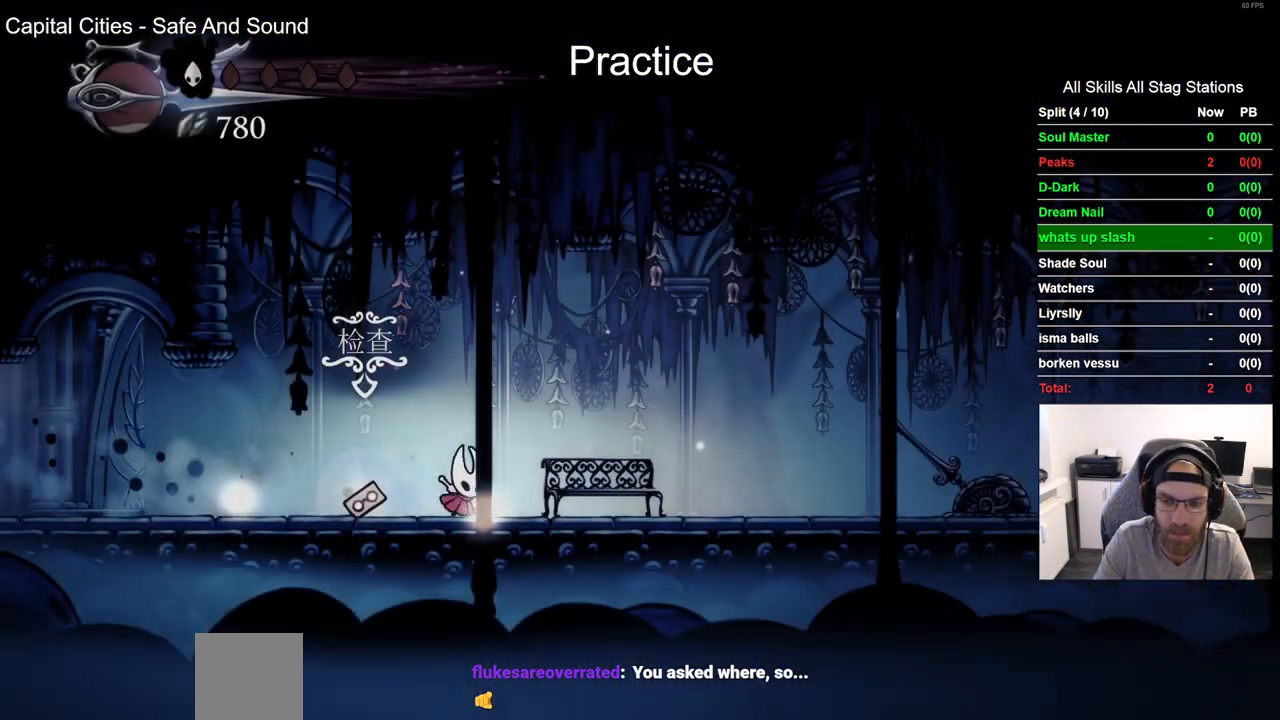
{"buttons": ["DPAD_RIGHT"], "left_stick": "center", "right_stick": "center", "events": []}
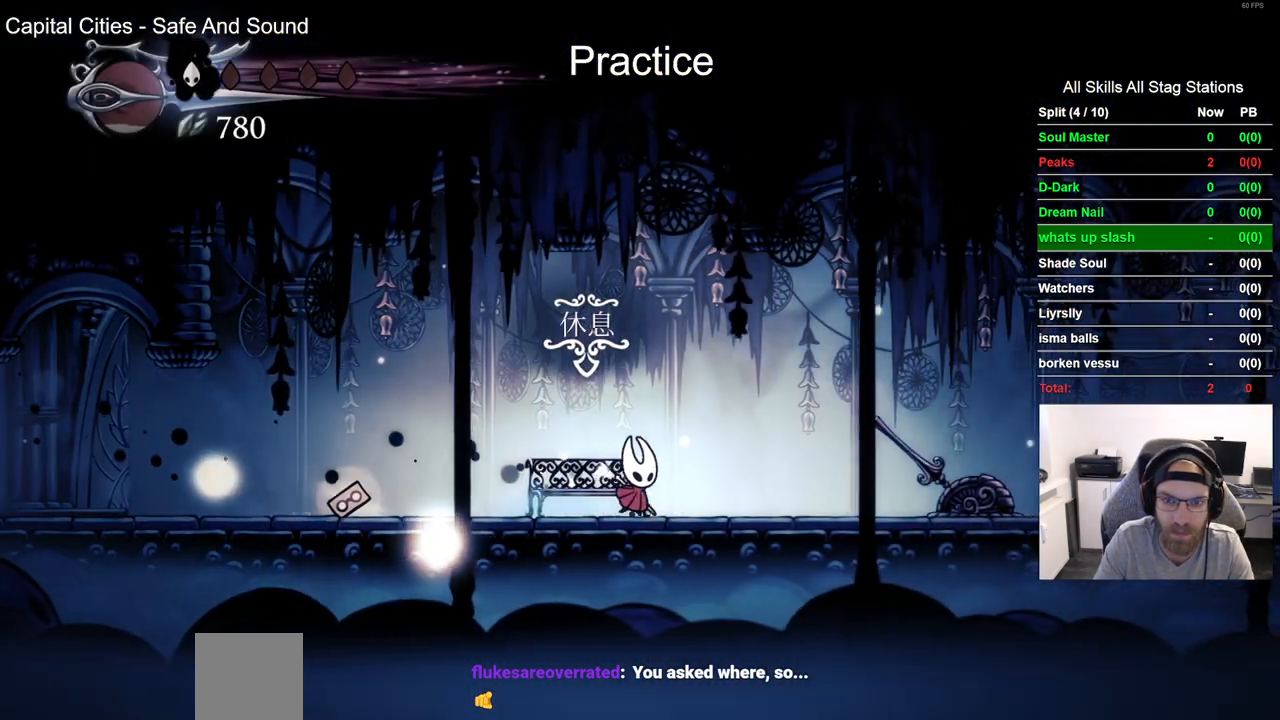
{"buttons": ["DPAD_RIGHT"], "left_stick": "center", "right_stick": "center", "events": [[283, "SQUARE", "down"], [417, "SQUARE", "up"]]}
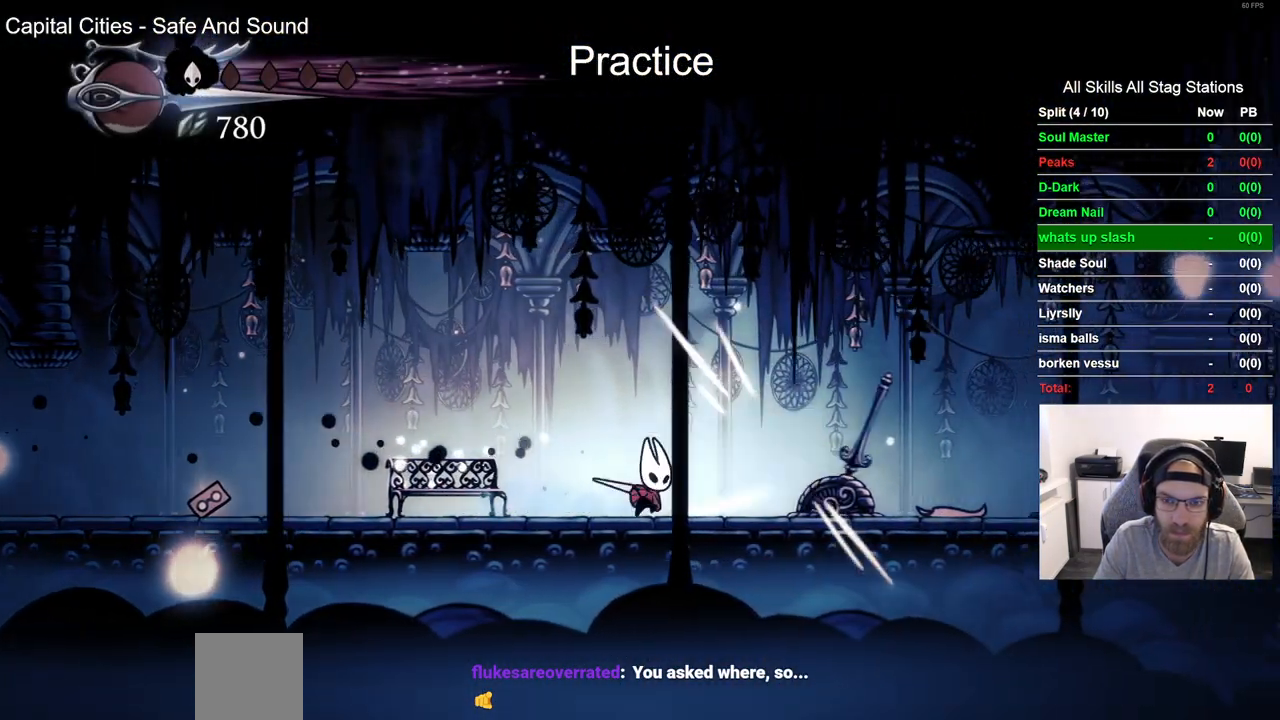
{"buttons": ["DPAD_RIGHT"], "left_stick": "center", "right_stick": "center", "events": [[17, "R2", "down"], [250, "R2", "up"]]}
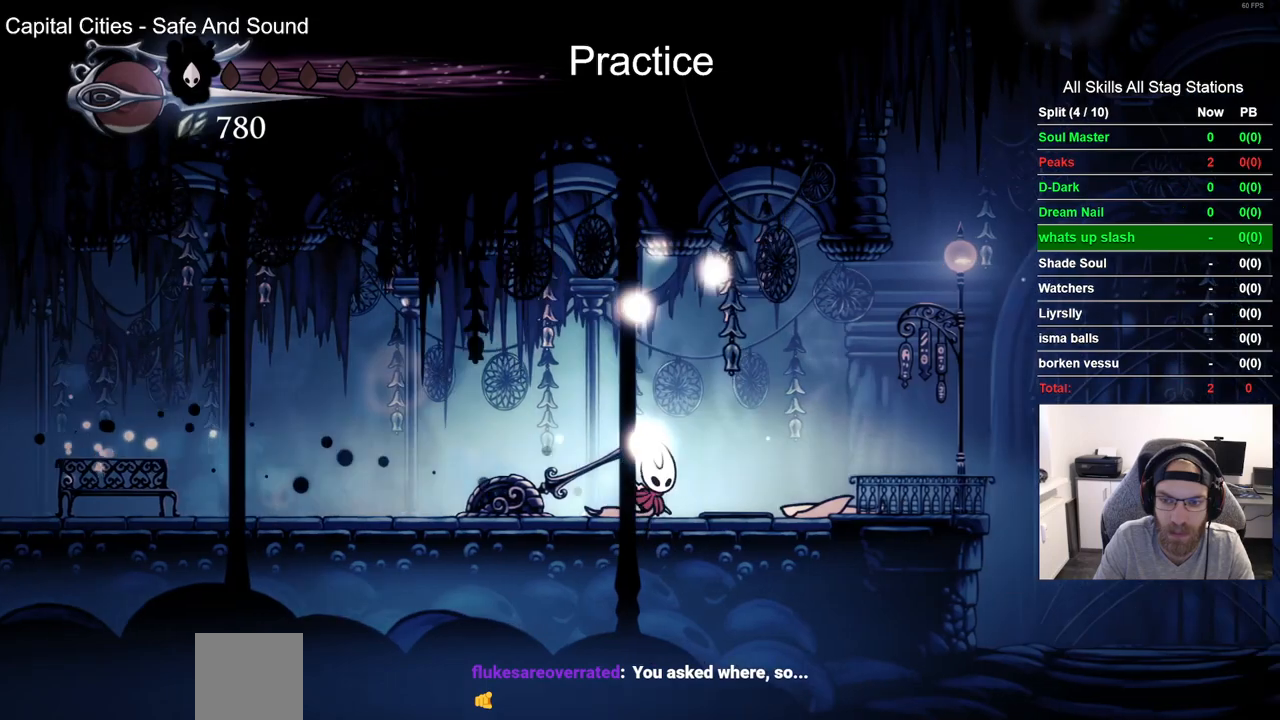
{"buttons": ["DPAD_UP"], "left_stick": "center", "right_stick": "center", "events": [[200, "DPAD_RIGHT", "up"], [433, "DPAD_UP", "down"]]}
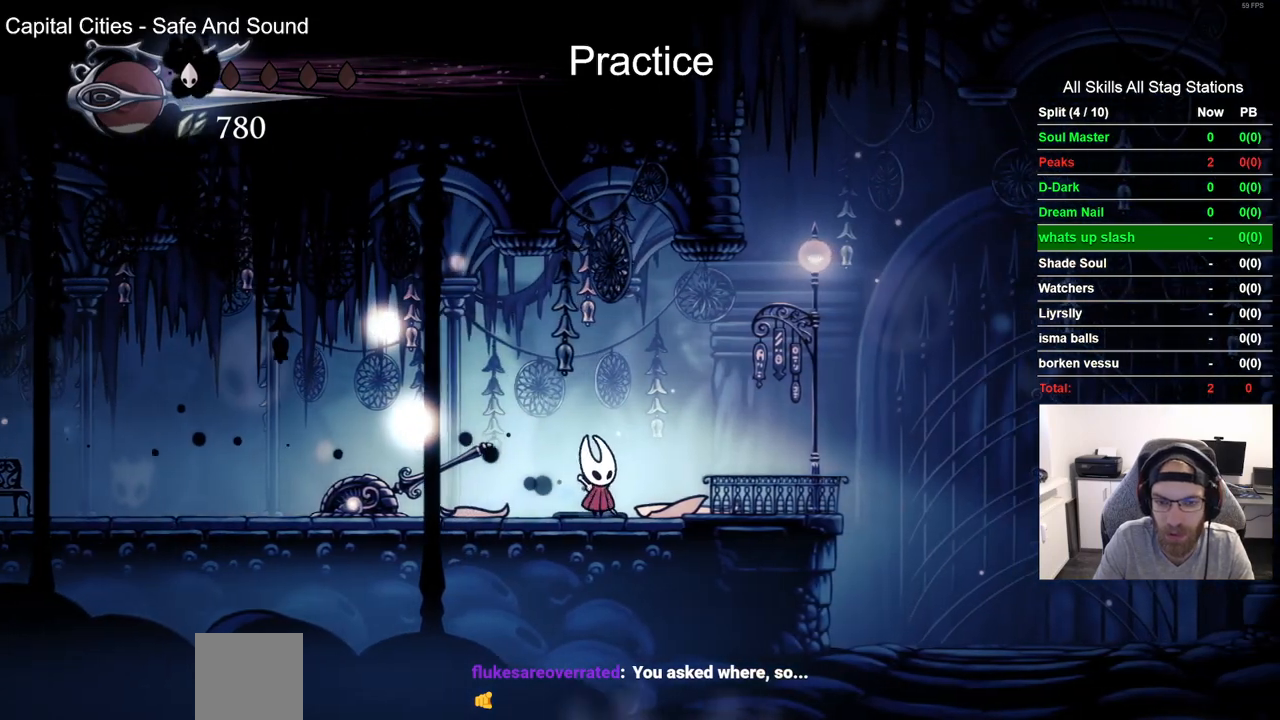
{"buttons": ["DPAD_UP"], "left_stick": "center", "right_stick": "center", "events": []}
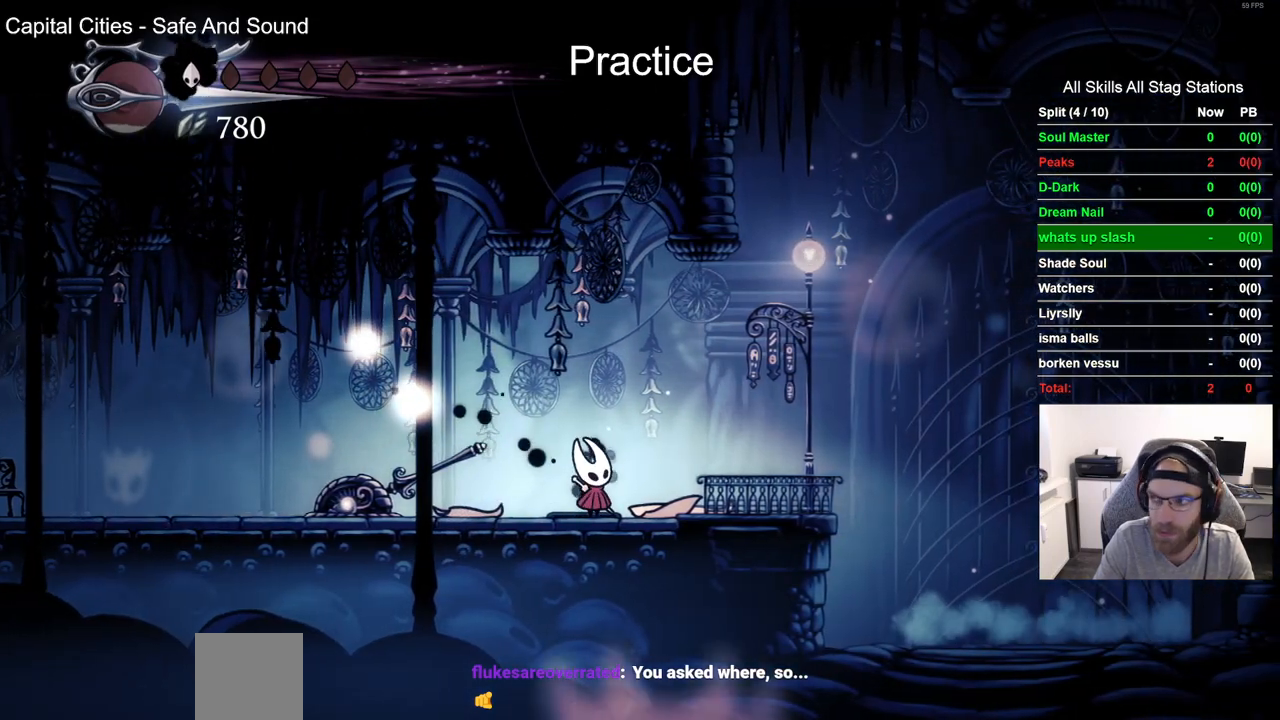
{"buttons": ["DPAD_UP"], "left_stick": "center", "right_stick": "center", "events": []}
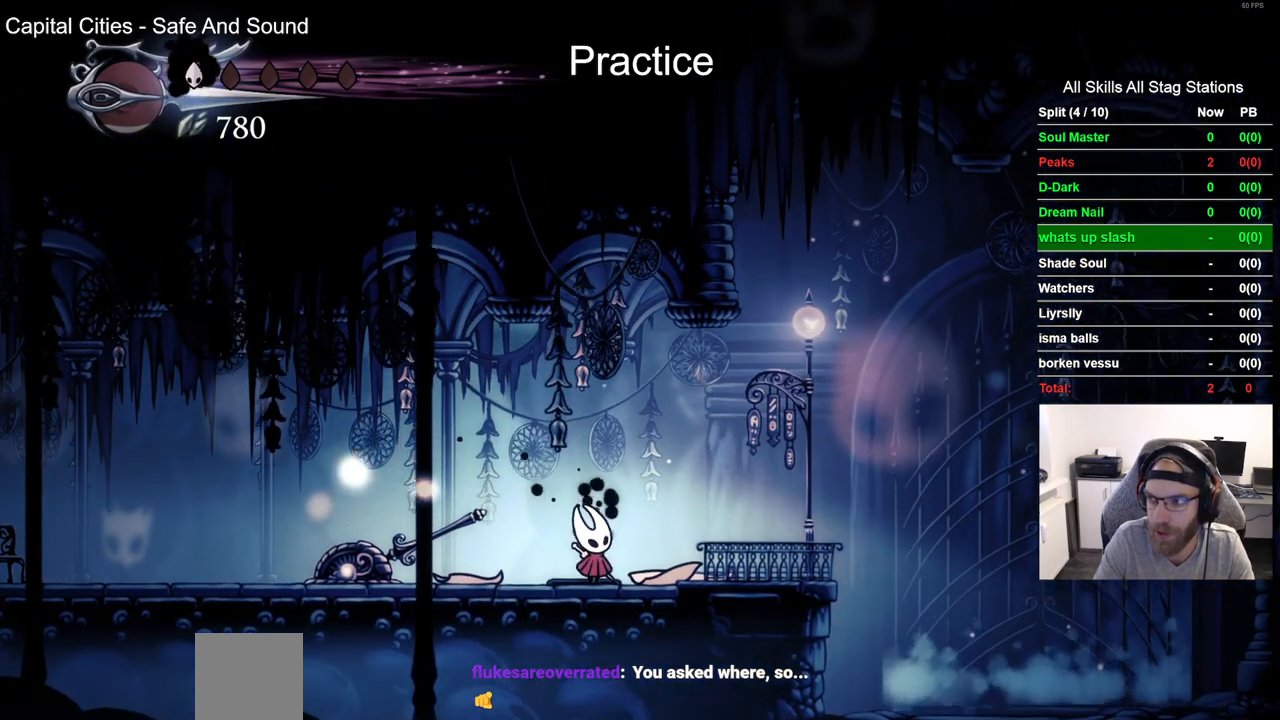
{"buttons": ["DPAD_UP"], "left_stick": "center", "right_stick": "center", "events": []}
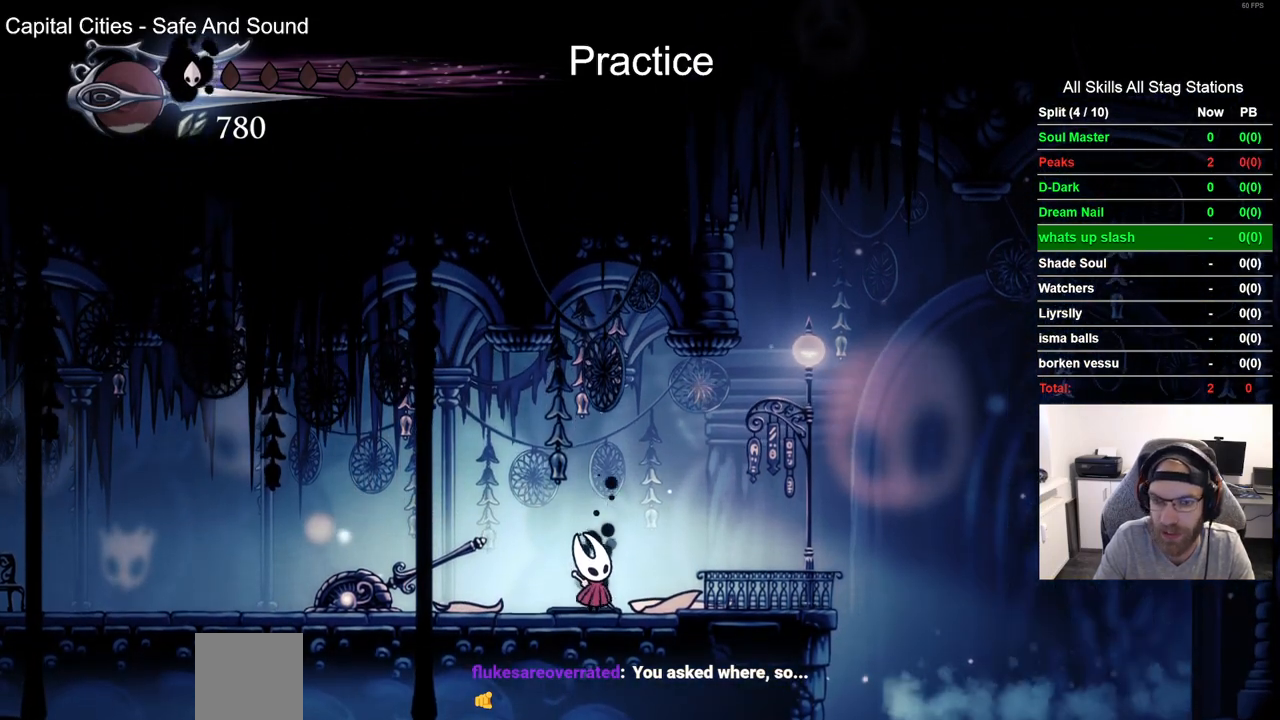
{"buttons": ["DPAD_UP"], "left_stick": "center", "right_stick": "center", "events": [[317, "SQUARE", "down"], [483, "SQUARE", "up"]]}
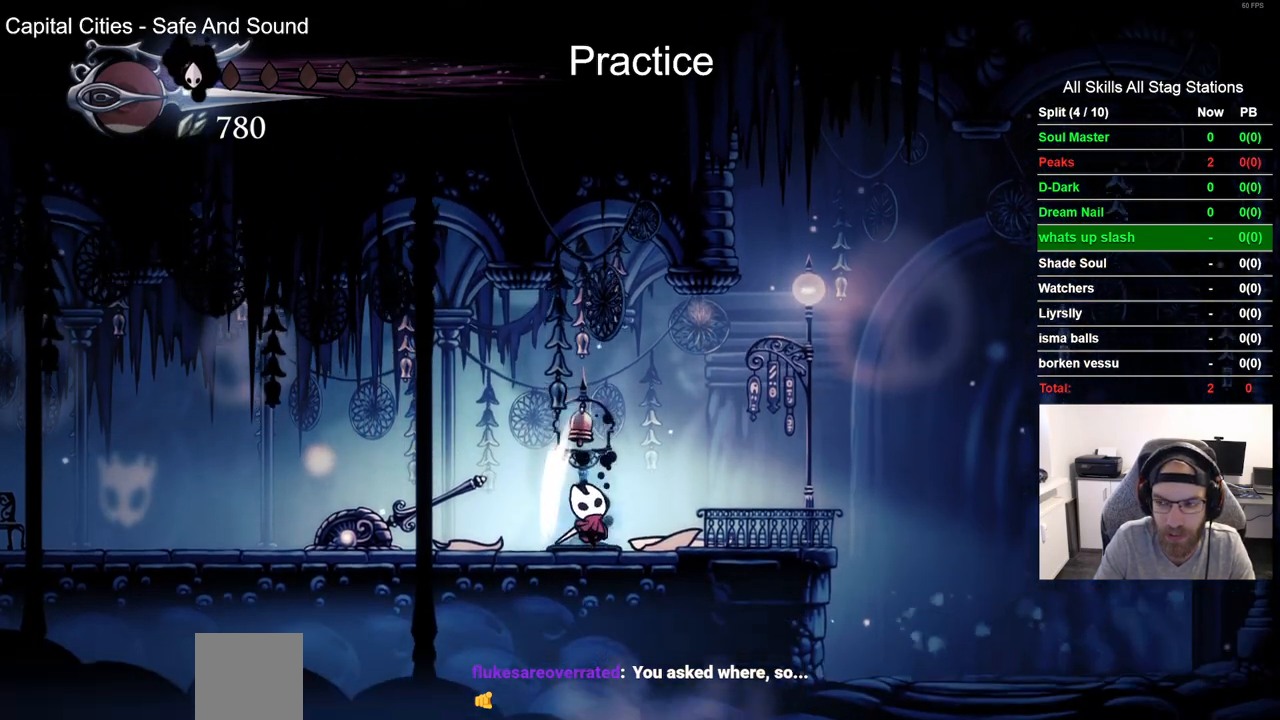
{"buttons": ["DPAD_UP"], "left_stick": "center", "right_stick": "center", "events": [[233, "SQUARE", "down"], [417, "SQUARE", "up"]]}